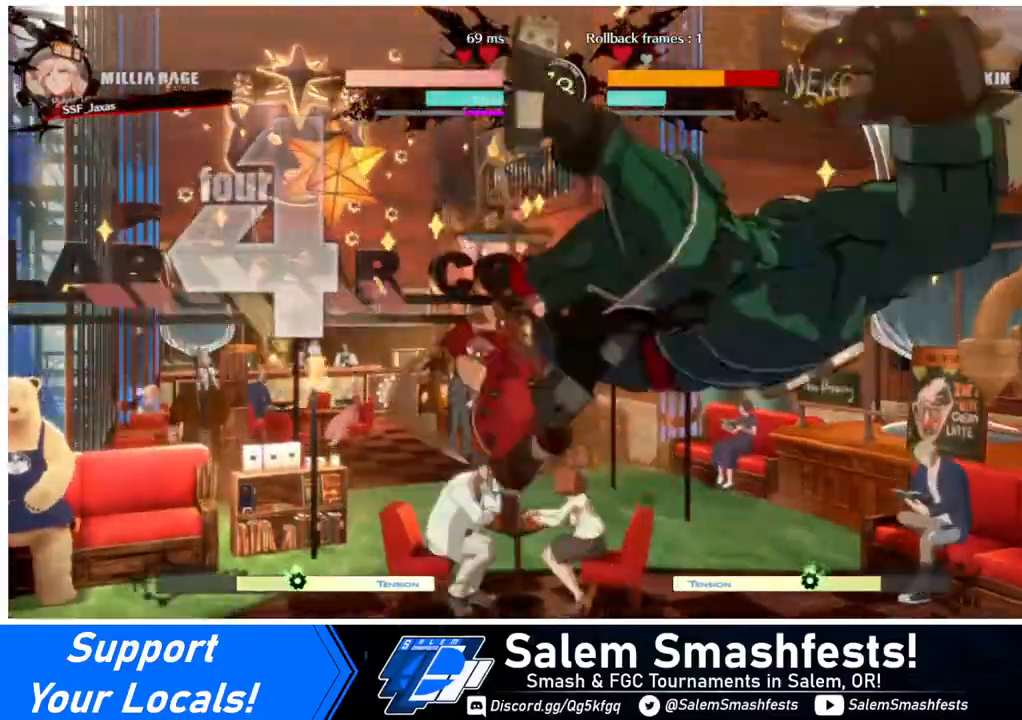
Gameplay with a controller (arcade stick); each line is a JSON object with the inputs held at the frame after it. "events" lists button and stick changes between this image and that frame as [ms after this image, input, new state], when the widget could be followed in between. Not read: L3 R3.
{"buttons": ["DPAD_RIGHT"], "events": [[120, "R2", "down"], [280, "R2", "up"]]}
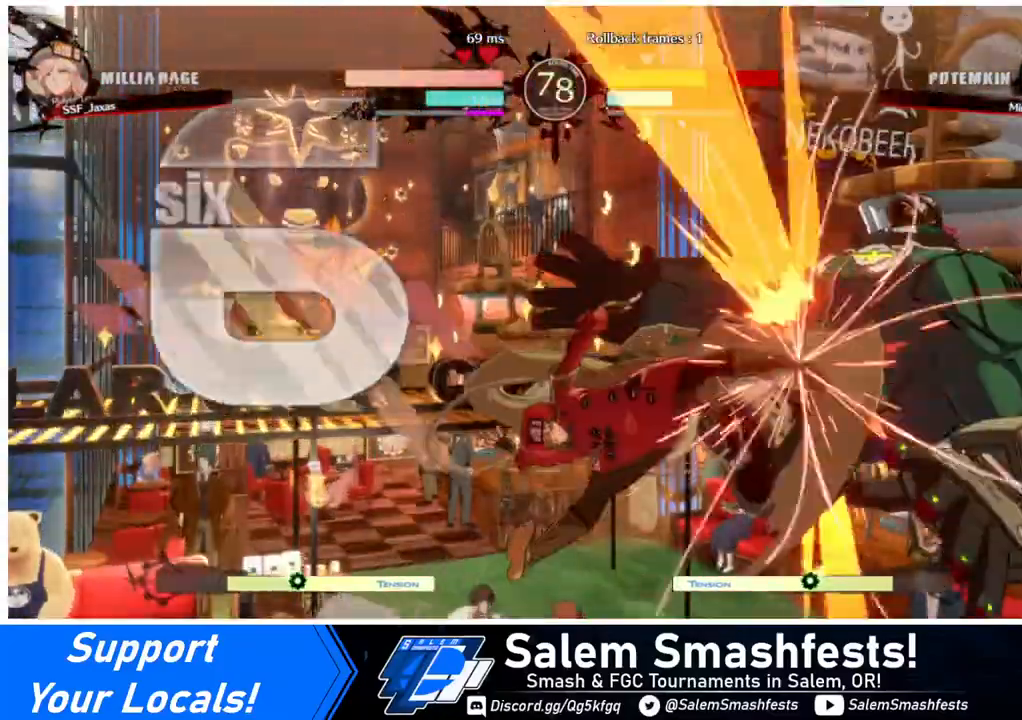
{"buttons": [], "events": [[40, "DPAD_UP", "down"], [120, "DPAD_RIGHT", "up"], [120, "DPAD_UP", "up"], [120, "TRIANGLE", "down"], [320, "TRIANGLE", "up"]]}
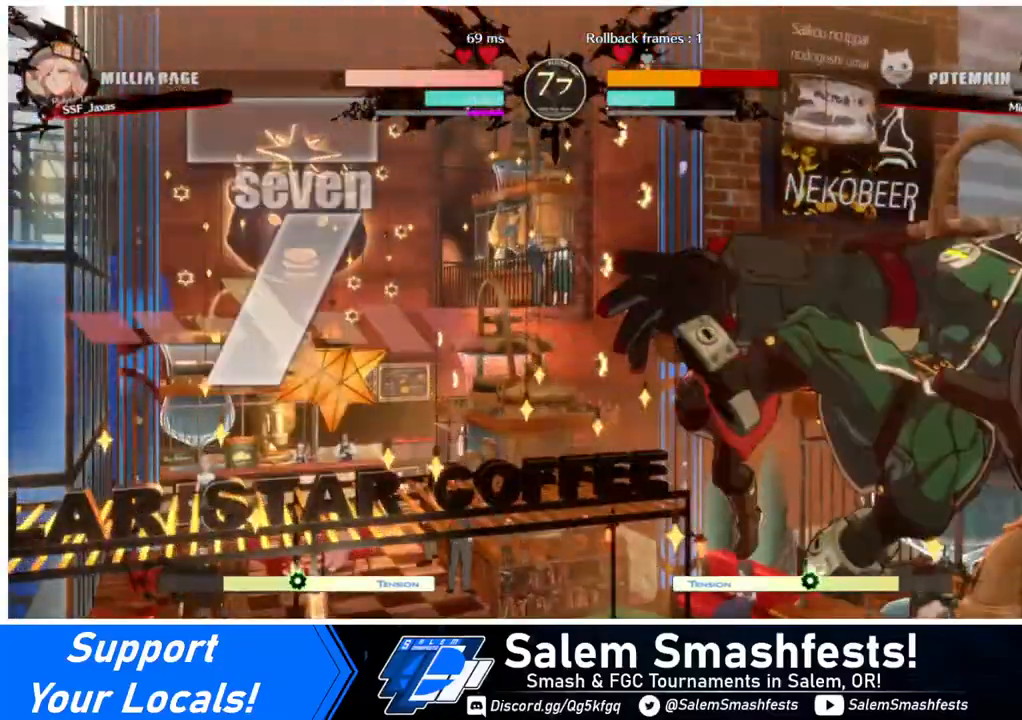
{"buttons": [], "events": [[280, "TRIANGLE", "down"], [400, "TRIANGLE", "up"]]}
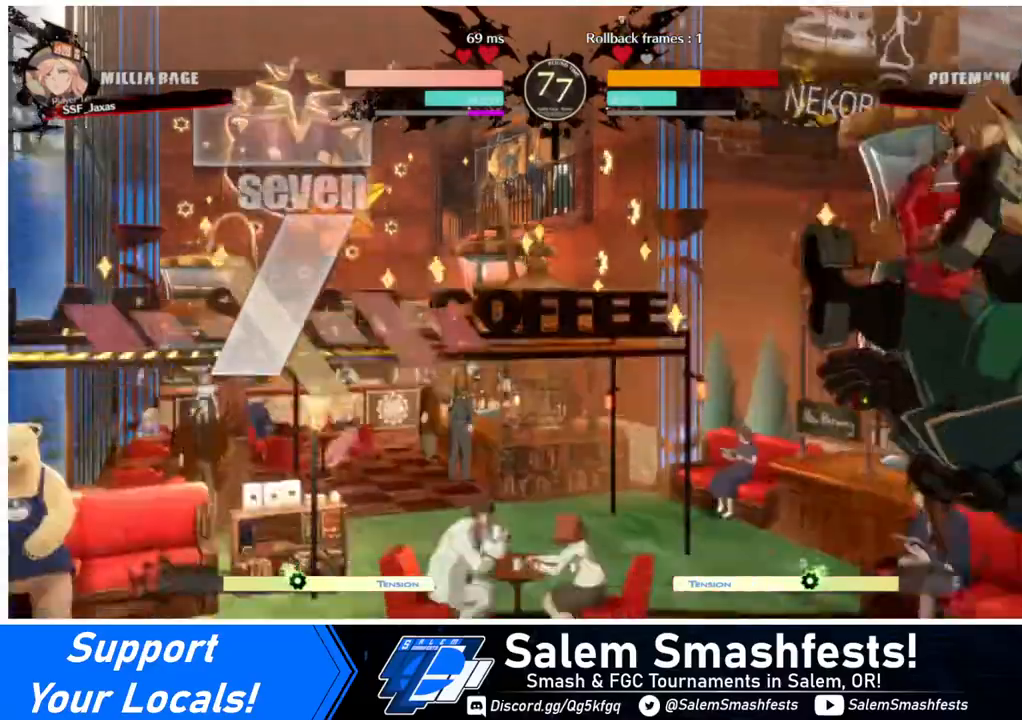
{"buttons": [], "events": [[40, "R2", "down"], [200, "R2", "up"]]}
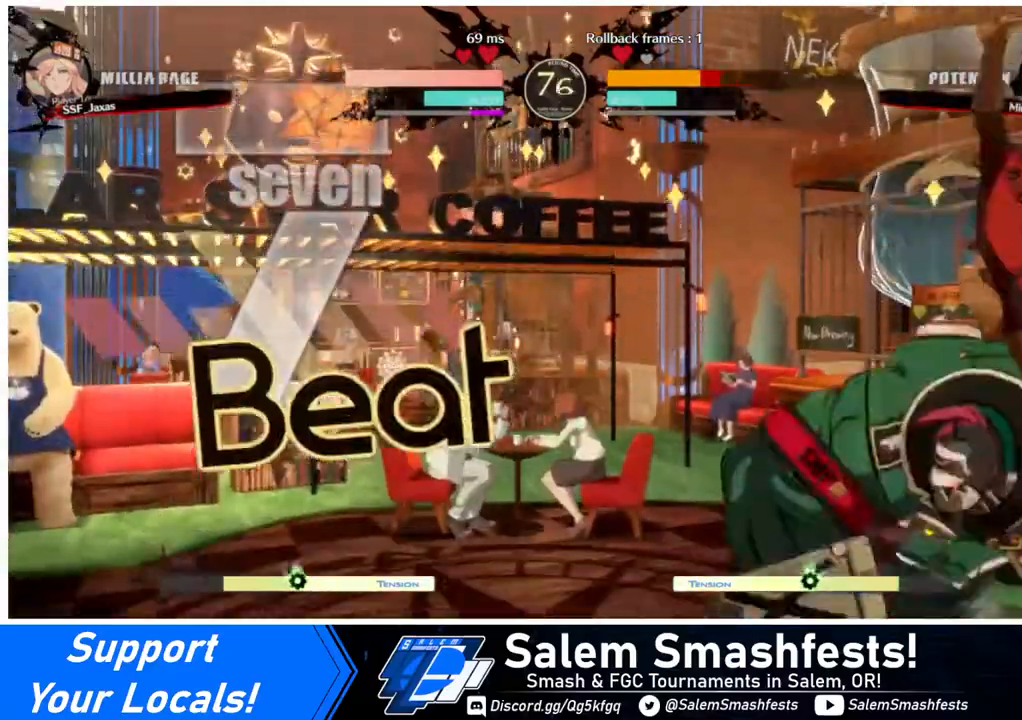
{"buttons": ["DPAD_RIGHT"], "events": [[200, "DPAD_RIGHT", "down"], [280, "R2", "down"], [360, "R2", "up"]]}
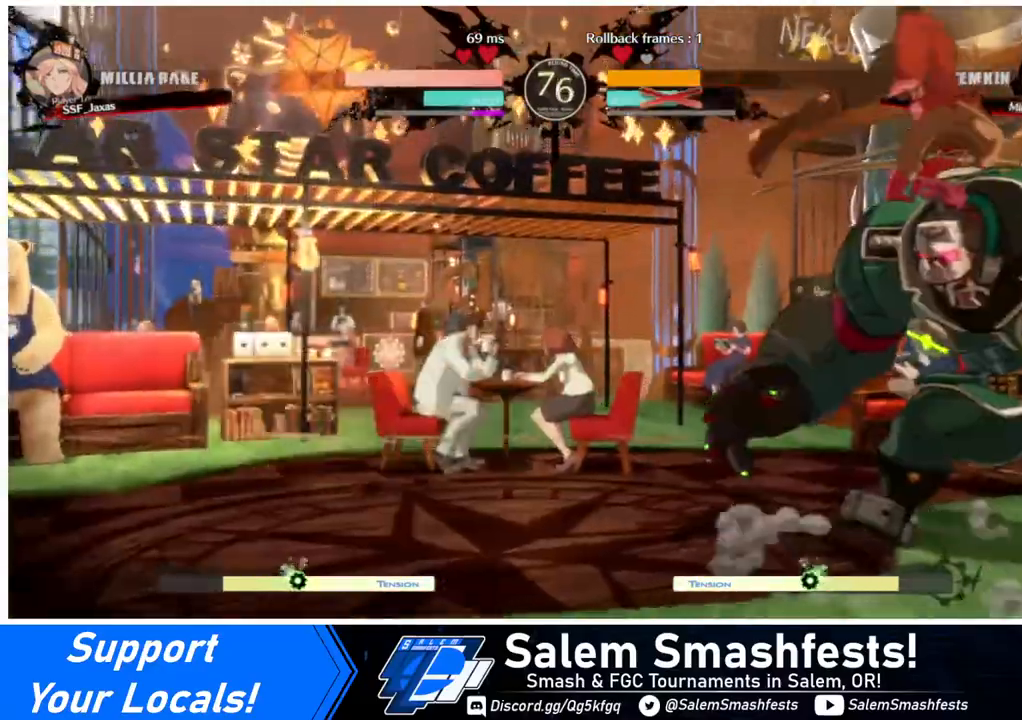
{"buttons": [], "events": [[120, "DPAD_RIGHT", "up"]]}
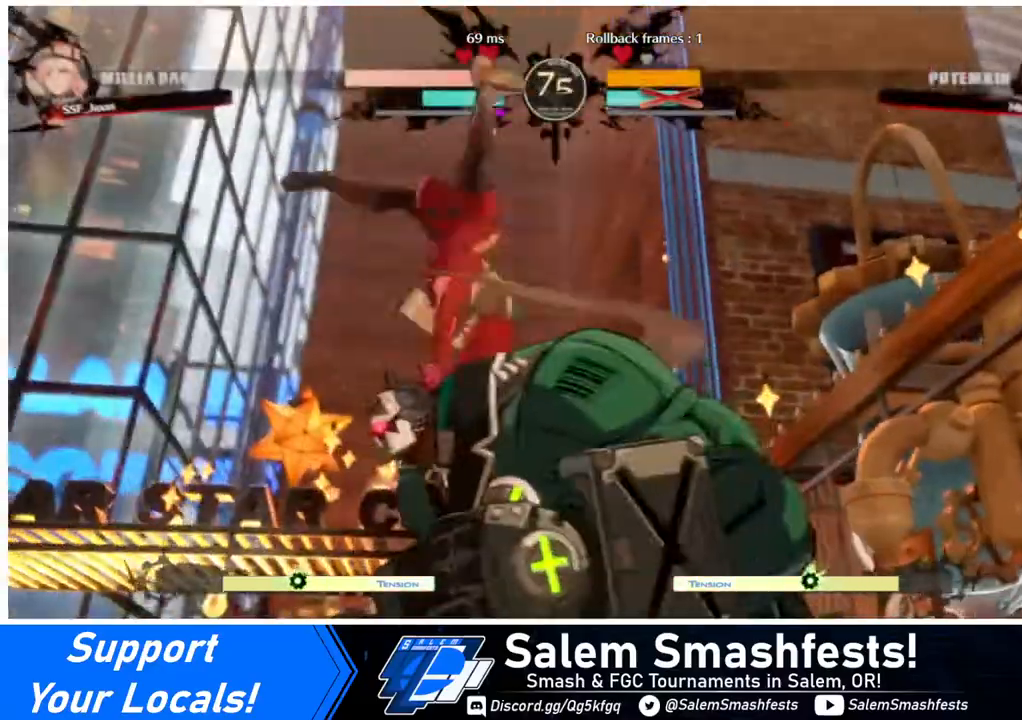
{"buttons": [], "events": []}
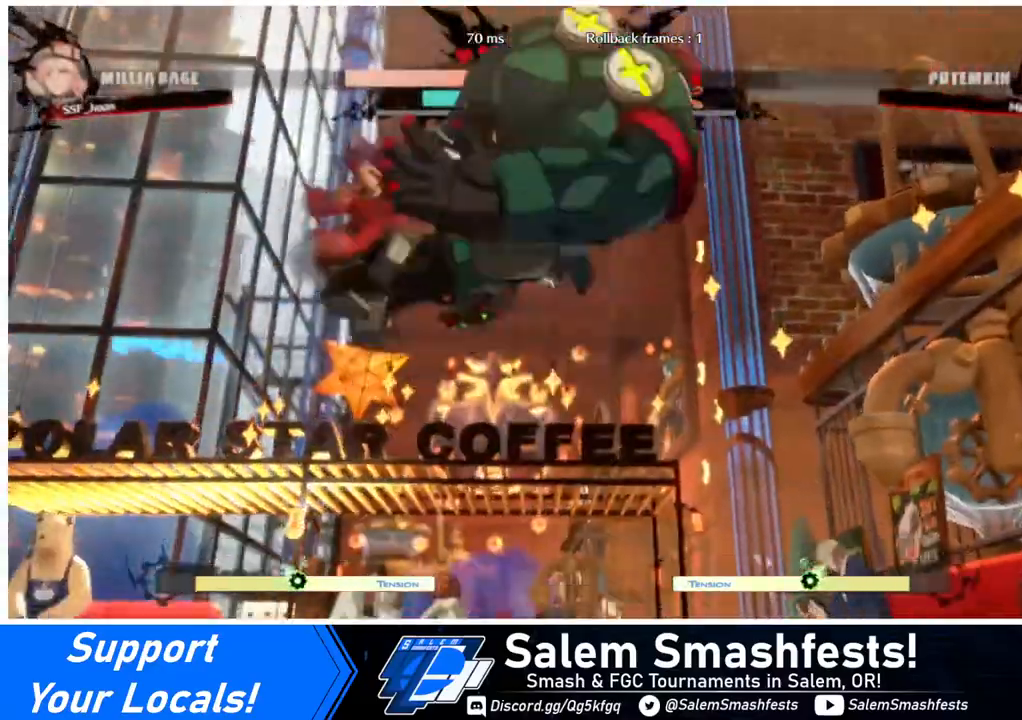
{"buttons": ["DPAD_LEFT"], "events": [[80, "DPAD_DOWN", "down"], [120, "DPAD_RIGHT", "down"], [280, "DPAD_DOWN", "up"], [320, "R1", "down"], [440, "R1", "up"], [480, "DPAD_LEFT", "down"], [480, "DPAD_RIGHT", "up"]]}
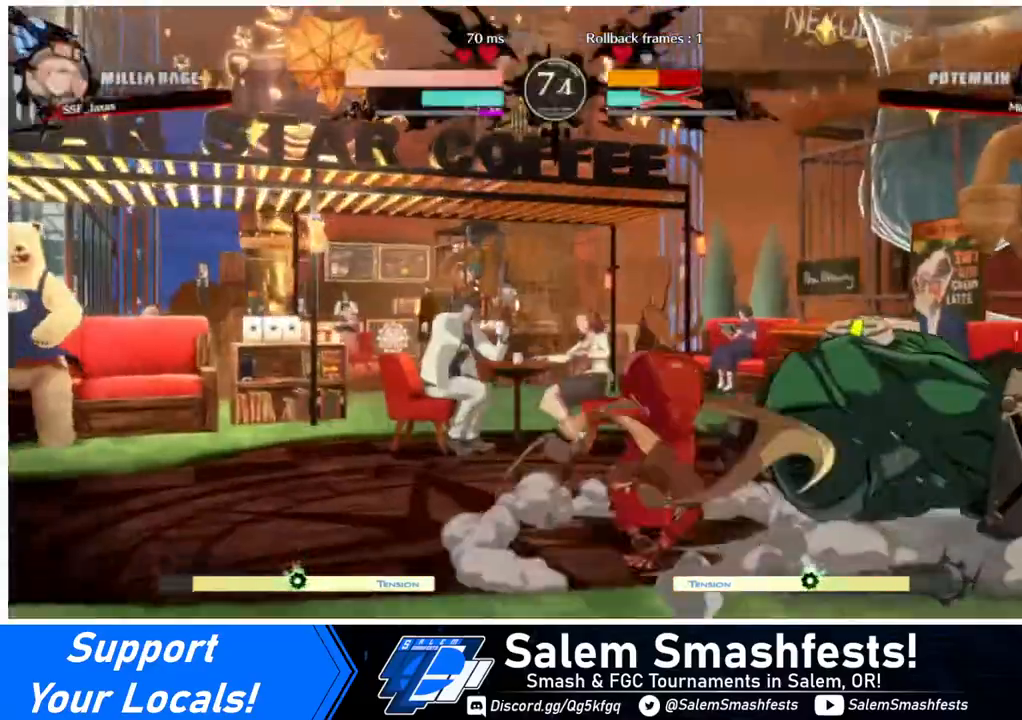
{"buttons": ["DPAD_LEFT"], "events": []}
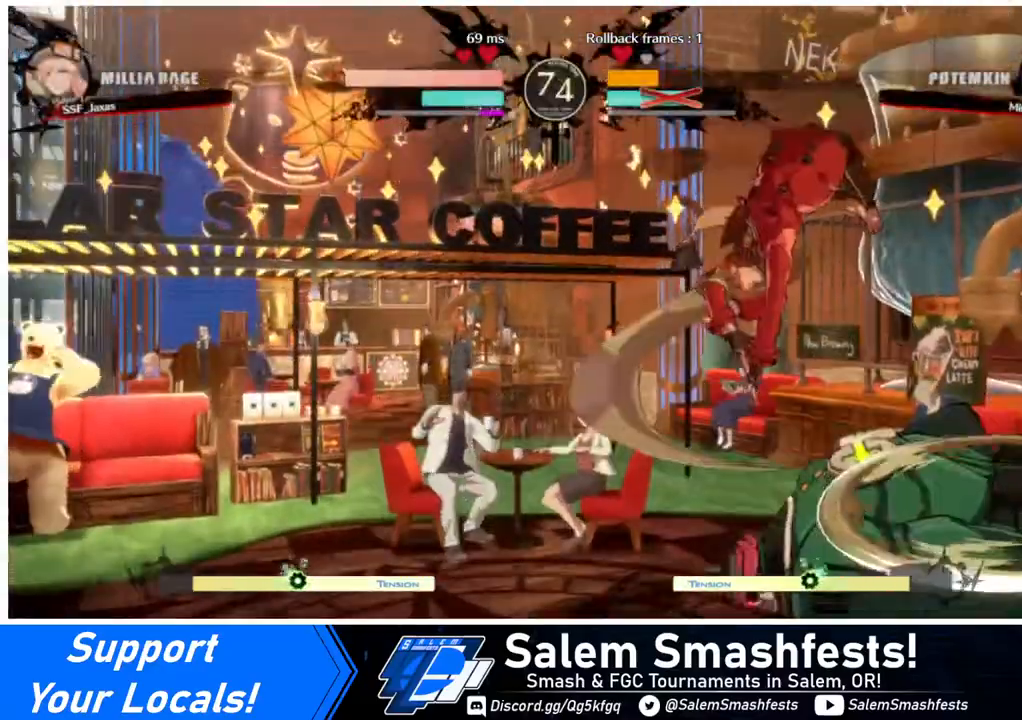
{"buttons": ["DPAD_LEFT"], "events": [[280, "SQUARE", "down"], [440, "SQUARE", "up"]]}
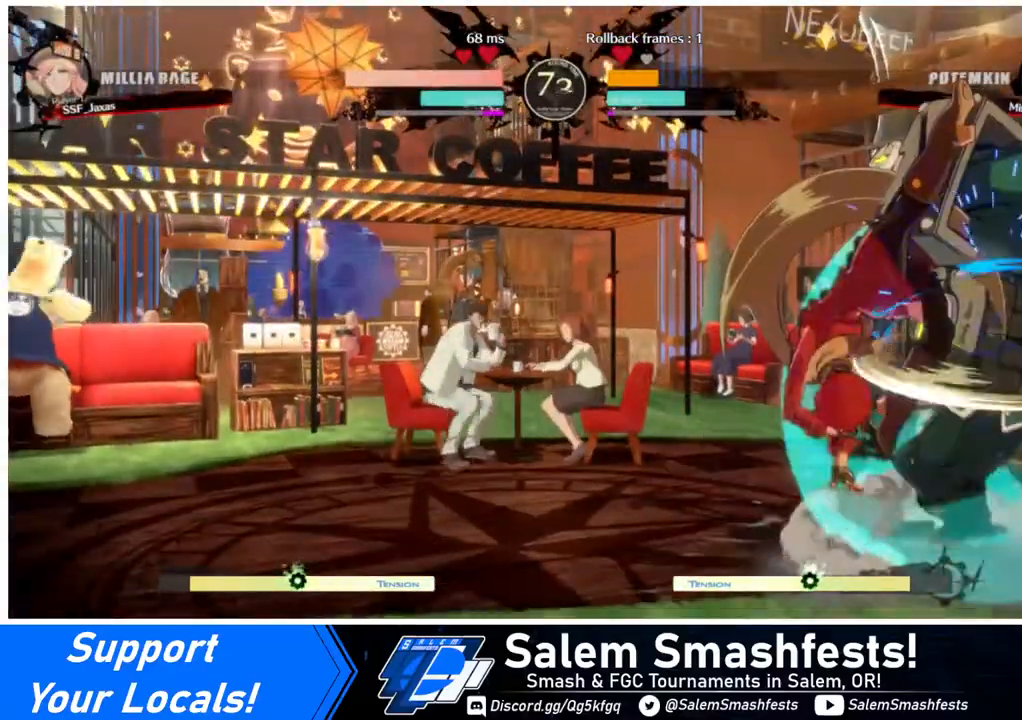
{"buttons": [], "events": [[120, "DPAD_LEFT", "up"], [120, "DPAD_RIGHT", "down"], [120, "DPAD_UP", "down"], [240, "DPAD_RIGHT", "up"], [240, "DPAD_UP", "up"]]}
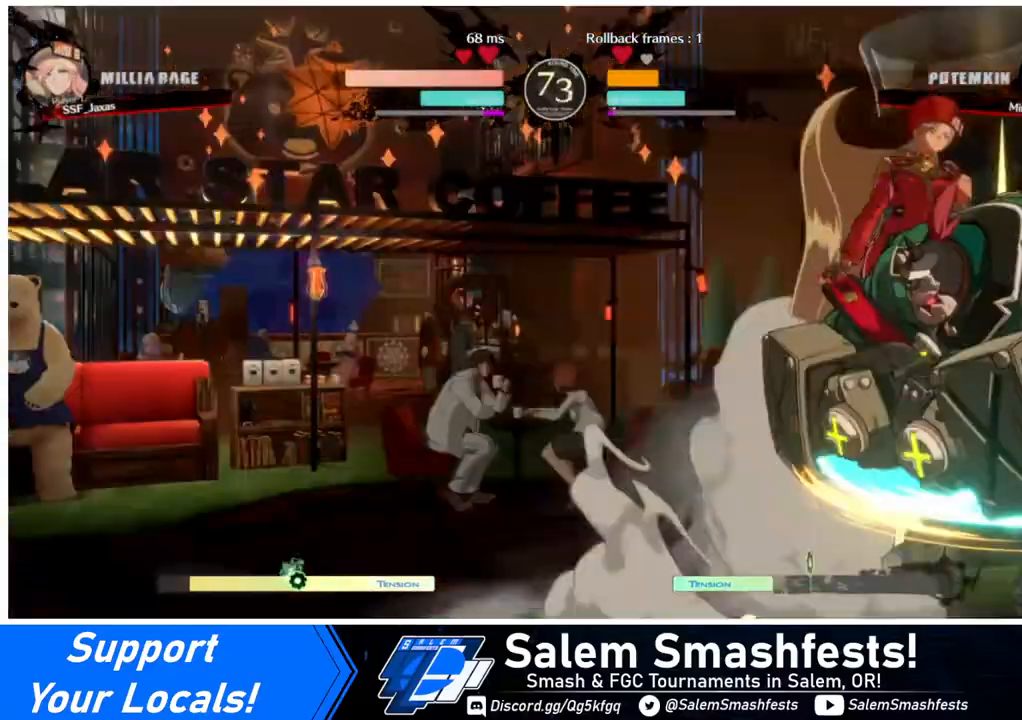
{"buttons": ["SQUARE", "TRIANGLE", "DPAD_LEFT"], "events": [[240, "DPAD_LEFT", "down"], [360, "SQUARE", "down"], [360, "TRIANGLE", "down"]]}
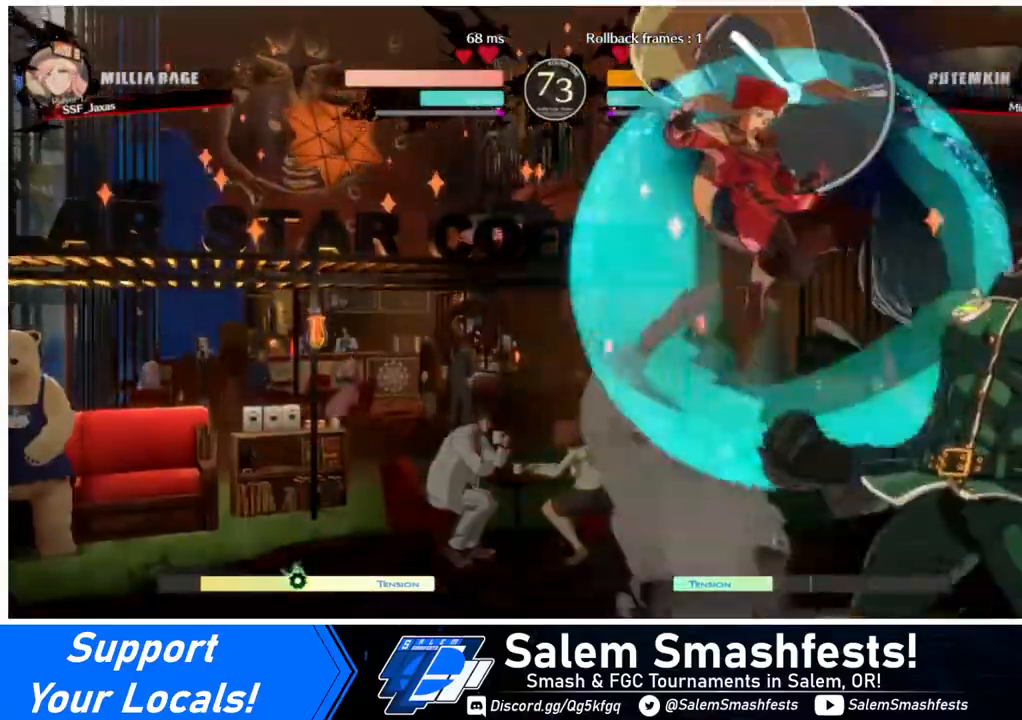
{"buttons": ["DPAD_LEFT"], "events": [[80, "SQUARE", "up"], [80, "TRIANGLE", "up"]]}
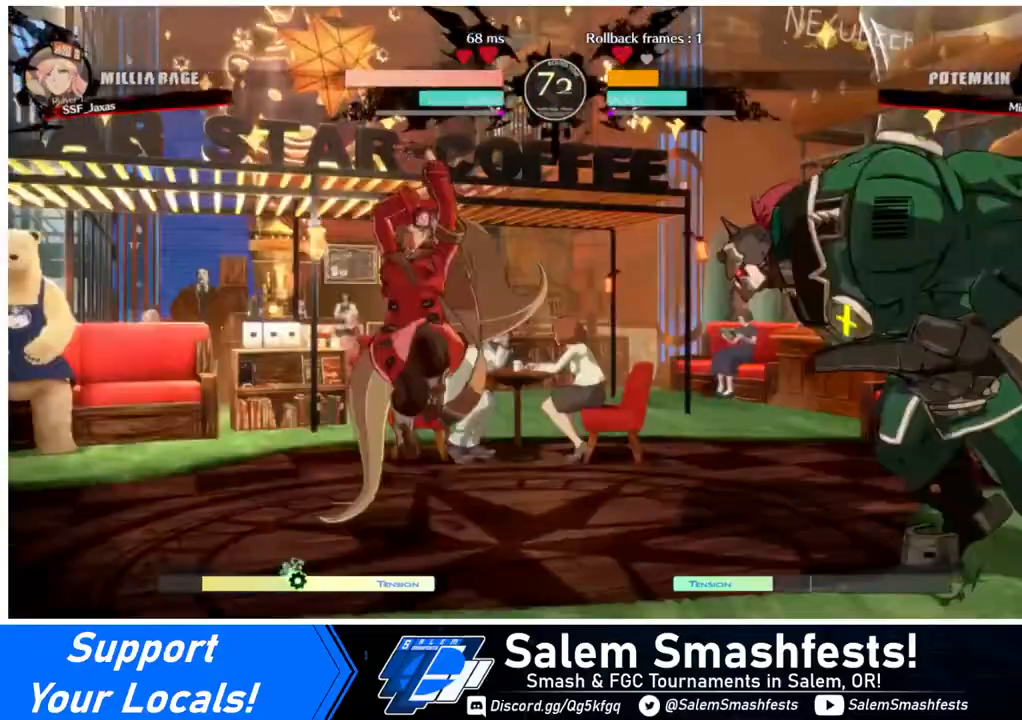
{"buttons": [], "events": [[40, "DPAD_UP", "down"], [120, "DPAD_UP", "up"], [520, "DPAD_LEFT", "up"]]}
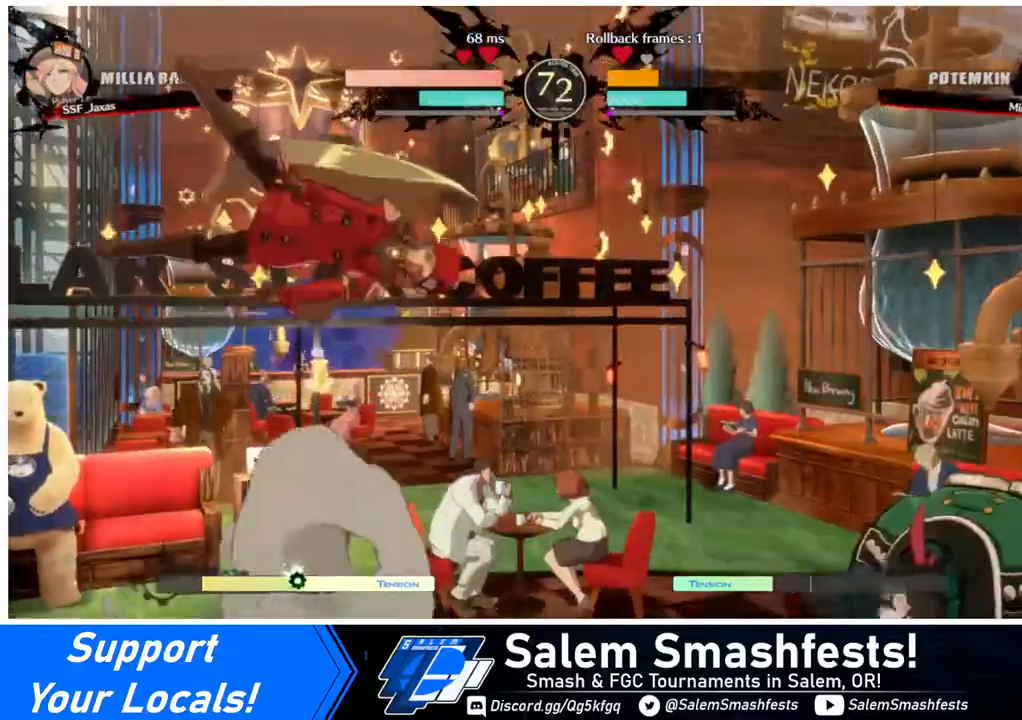
{"buttons": ["DPAD_LEFT"], "events": [[120, "DPAD_LEFT", "down"], [160, "DPAD_LEFT", "up"], [200, "DPAD_LEFT", "down"]]}
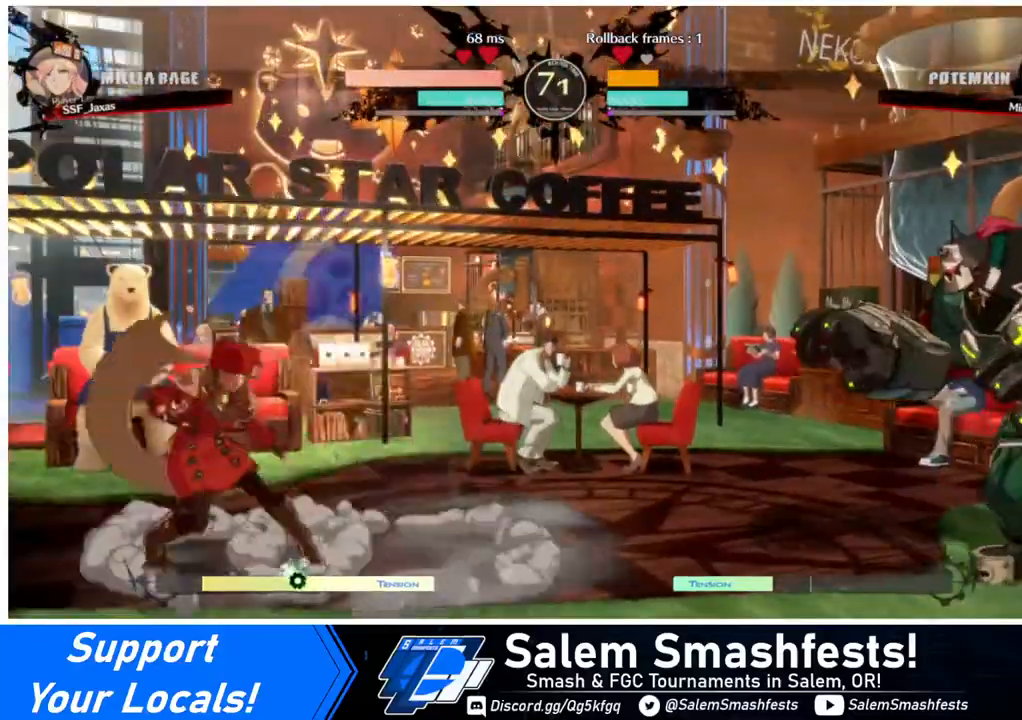
{"buttons": ["DPAD_LEFT"], "events": [[40, "DPAD_LEFT", "up"], [40, "DPAD_RIGHT", "down"], [80, "DPAD_RIGHT", "up"], [160, "DPAD_RIGHT", "down"], [360, "DPAD_LEFT", "down"], [360, "DPAD_RIGHT", "up"], [360, "DPAD_UP", "down"], [440, "DPAD_LEFT", "up"], [480, "DPAD_LEFT", "down"], [480, "DPAD_UP", "up"]]}
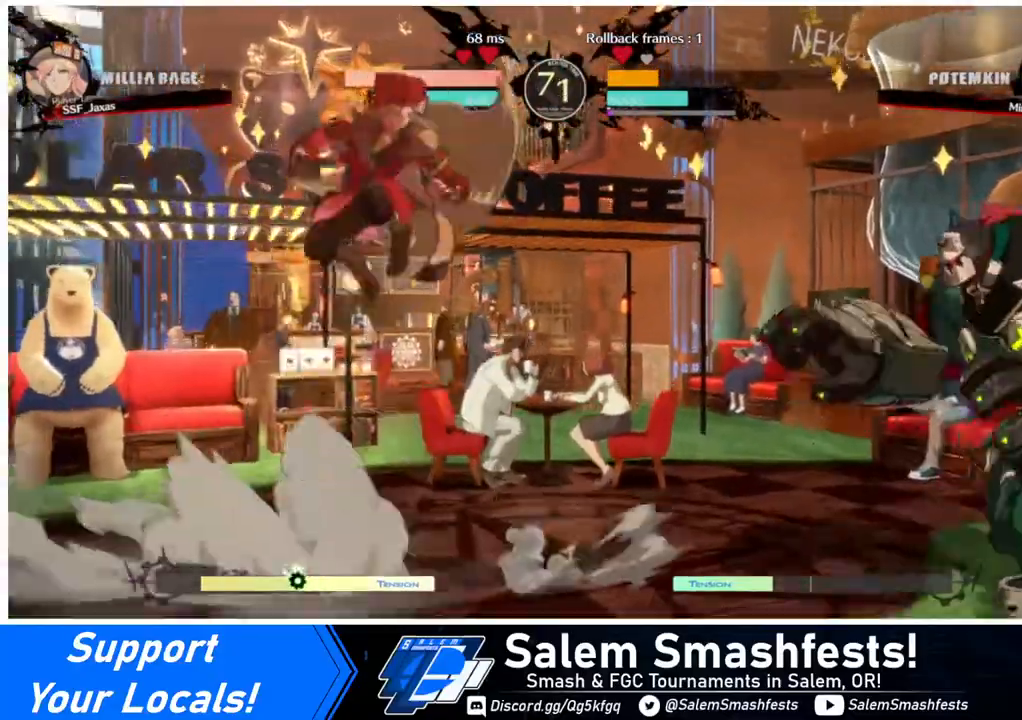
{"buttons": ["DPAD_RIGHT"], "events": [[440, "DPAD_LEFT", "up"], [440, "DPAD_RIGHT", "down"]]}
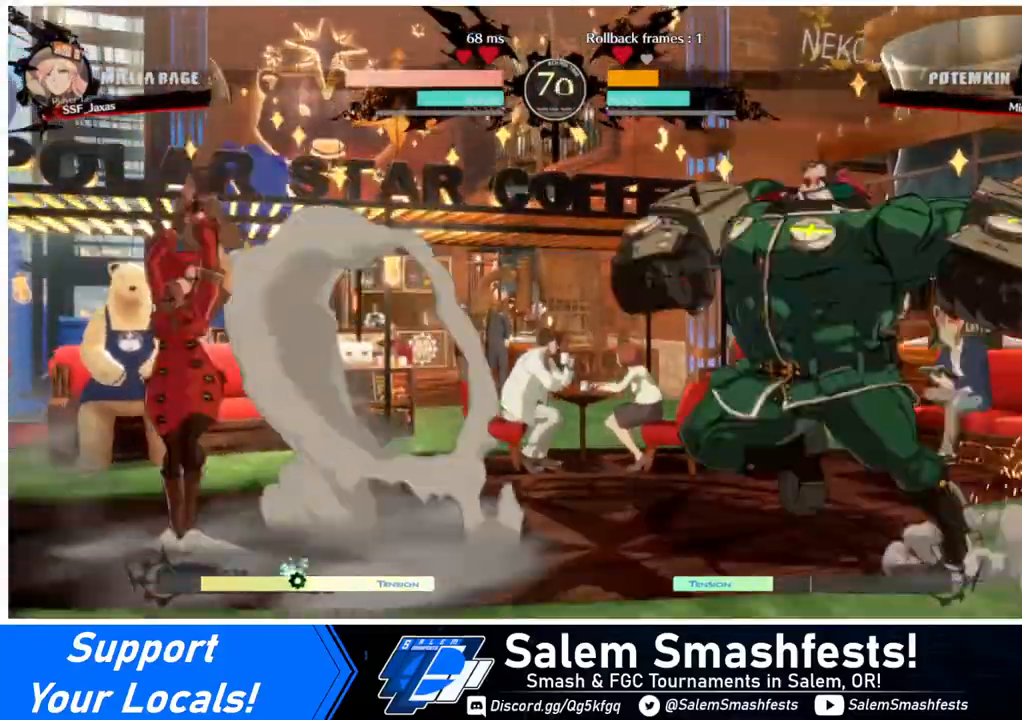
{"buttons": ["R2", "DPAD_DOWN", "DPAD_LEFT"], "events": [[80, "DPAD_RIGHT", "up"], [160, "DPAD_RIGHT", "down"], [240, "DPAD_DOWN", "down"], [280, "DPAD_RIGHT", "up"], [280, "SQUARE", "down"], [320, "DPAD_LEFT", "down"], [320, "SQUARE", "up"], [440, "R2", "down"]]}
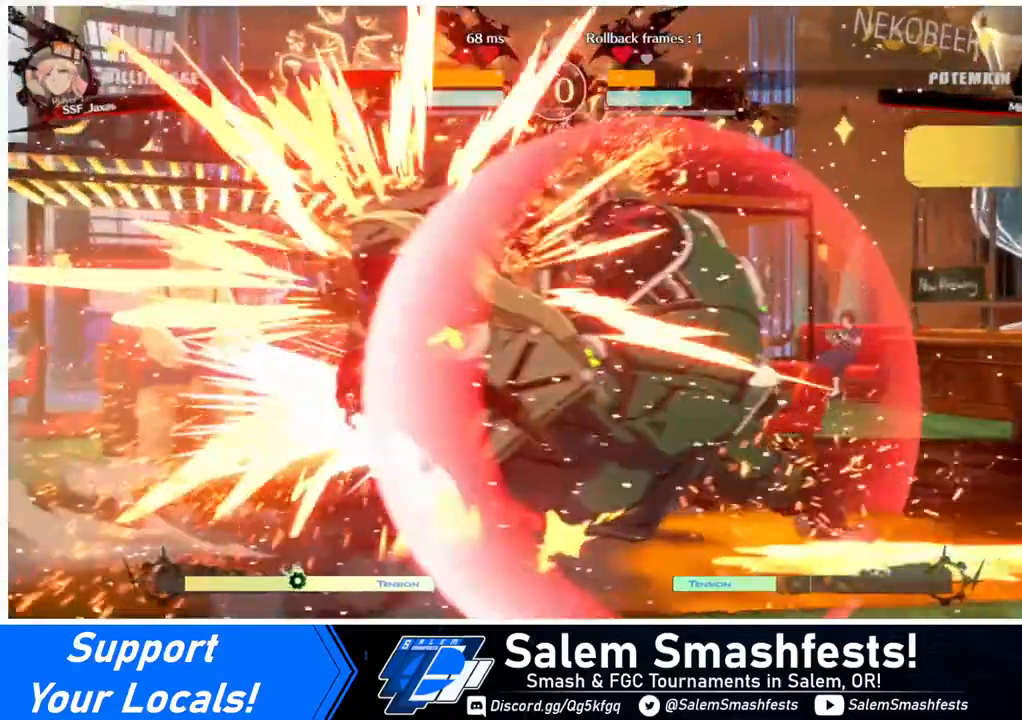
{"buttons": ["DPAD_LEFT"], "events": [[120, "R2", "up"], [320, "R2", "down"], [320, "SQUARE", "down"], [360, "DPAD_DOWN", "up"], [360, "R2", "up"], [400, "SQUARE", "up"]]}
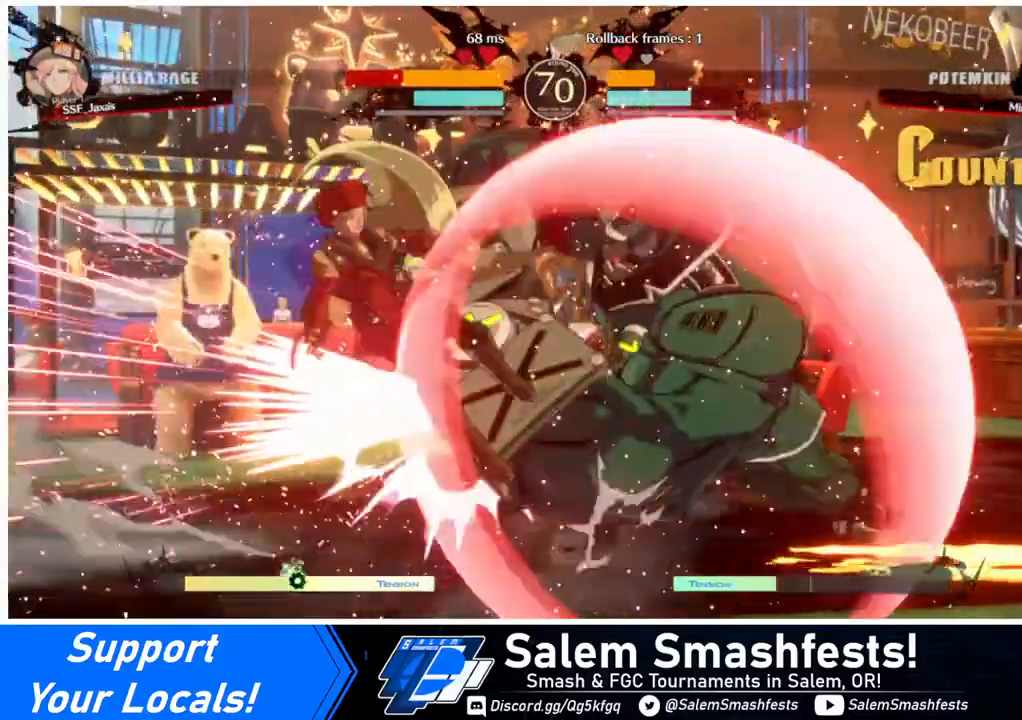
{"buttons": ["DPAD_DOWN", "DPAD_LEFT"], "events": [[320, "DPAD_DOWN", "down"]]}
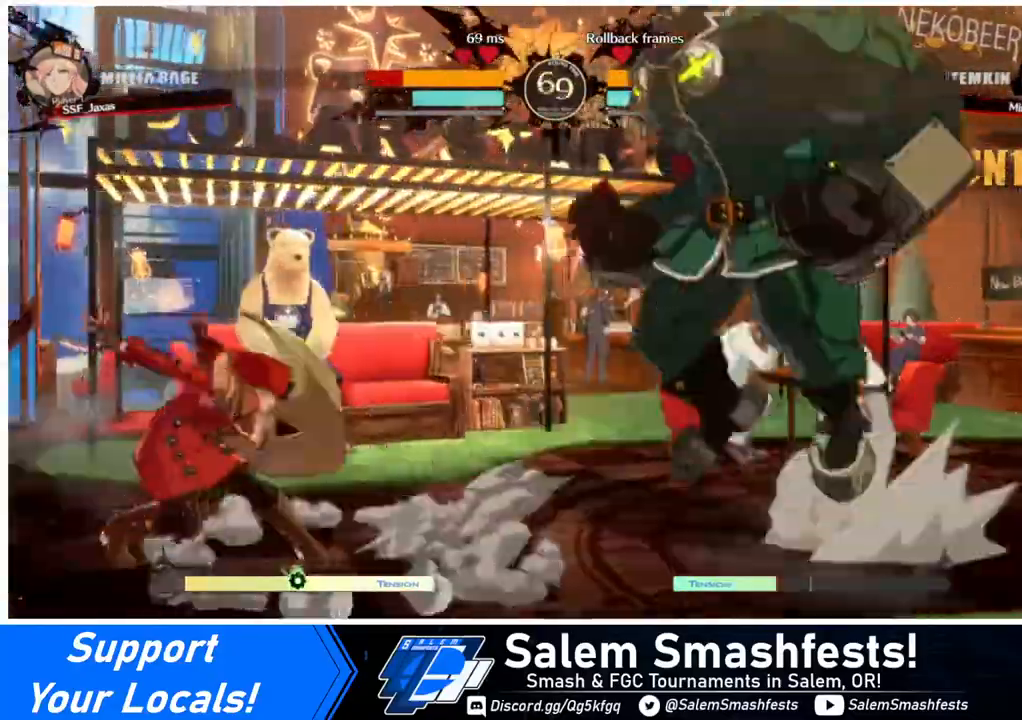
{"buttons": ["DPAD_LEFT"], "events": [[280, "DPAD_DOWN", "up"], [360, "DPAD_UP", "down"], [440, "DPAD_UP", "up"]]}
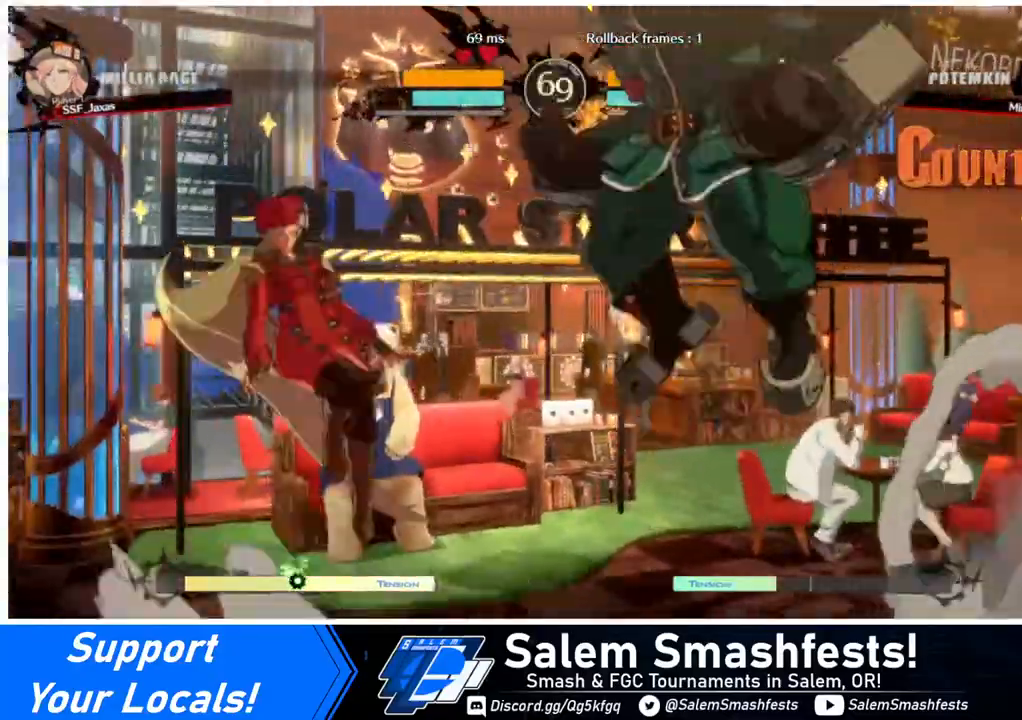
{"buttons": ["DPAD_LEFT"], "events": [[320, "TRIANGLE", "down"], [440, "TRIANGLE", "up"]]}
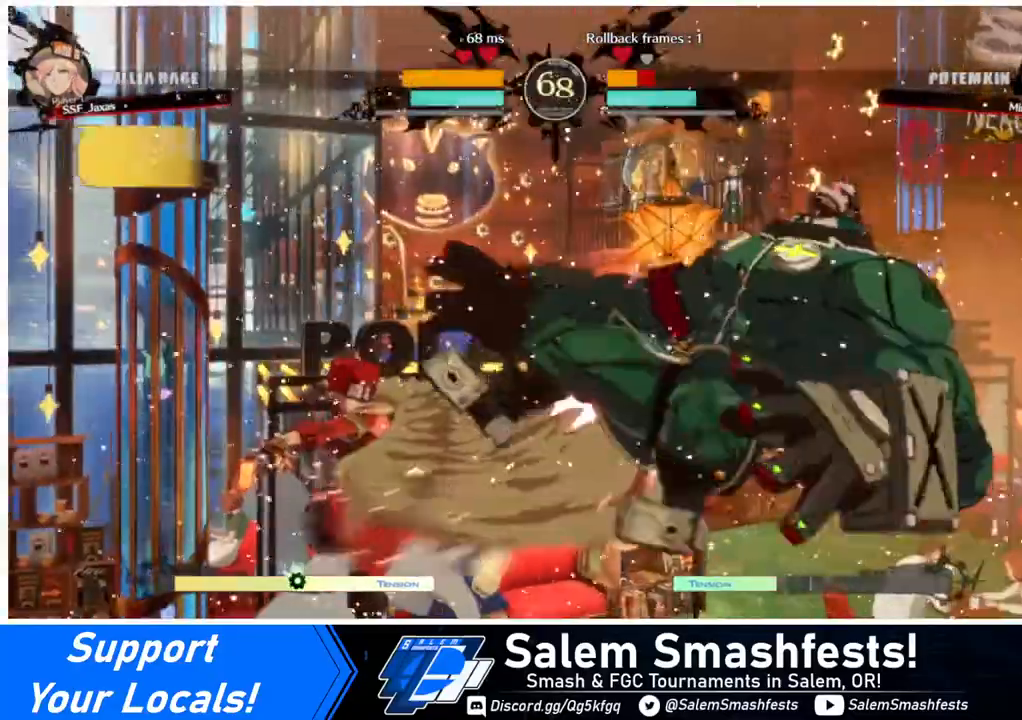
{"buttons": [], "events": [[200, "DPAD_LEFT", "up"], [320, "DPAD_RIGHT", "down"], [440, "DPAD_RIGHT", "up"]]}
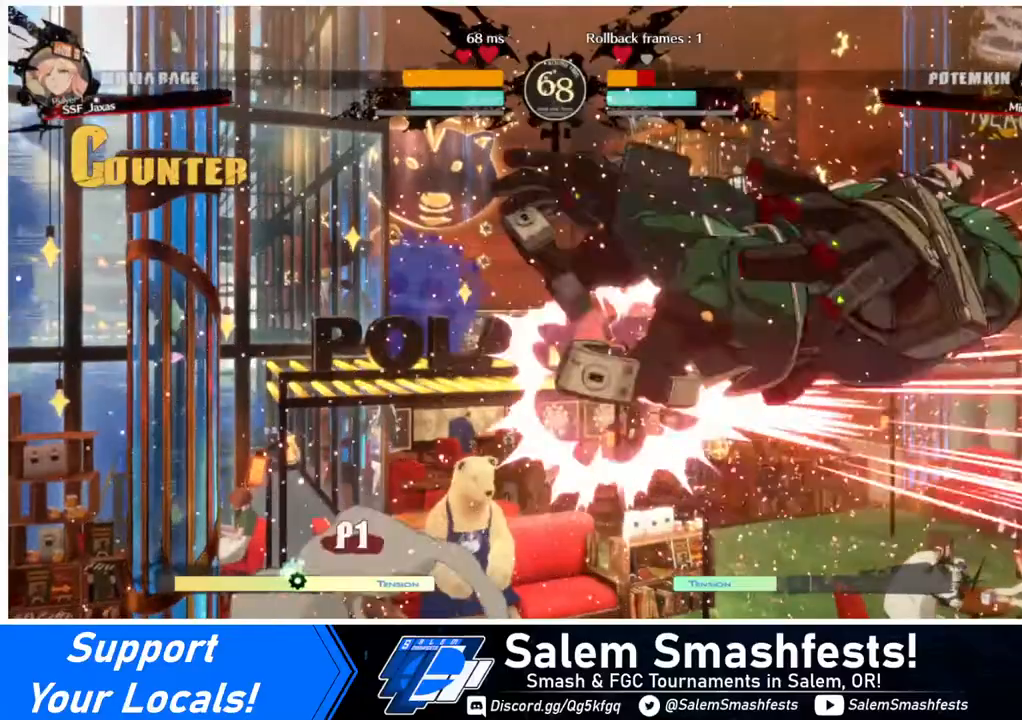
{"buttons": [], "events": [[40, "DPAD_RIGHT", "down"], [200, "DPAD_RIGHT", "up"], [200, "TRIANGLE", "down"], [320, "TRIANGLE", "up"]]}
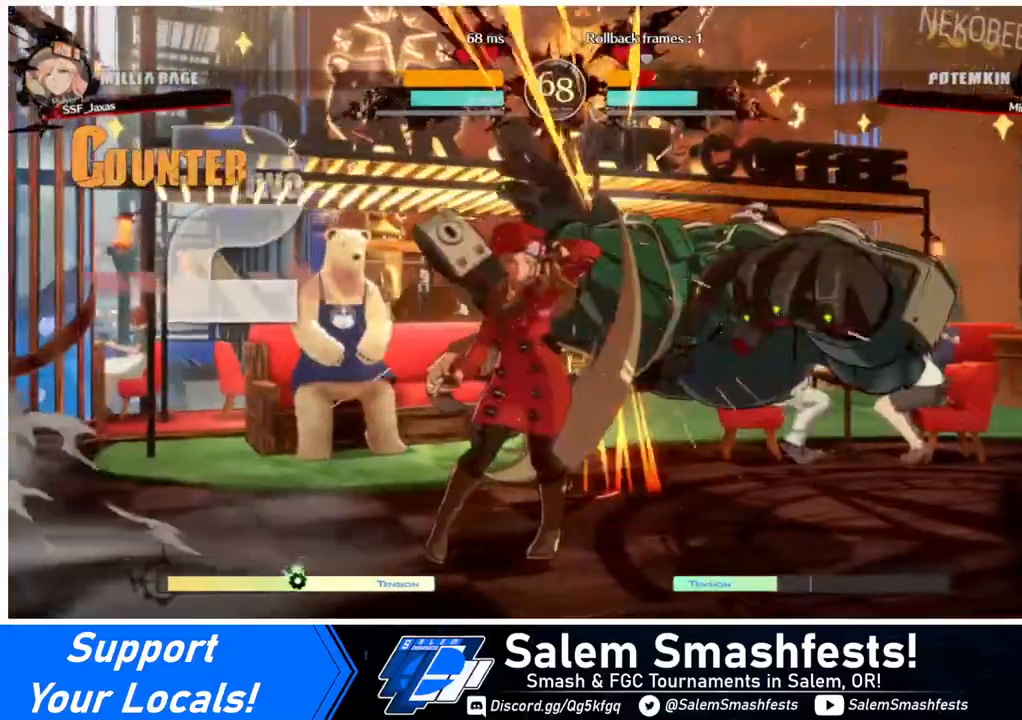
{"buttons": [], "events": [[120, "DPAD_RIGHT", "down"], [200, "R1", "down"], [400, "DPAD_RIGHT", "up"], [400, "R1", "up"]]}
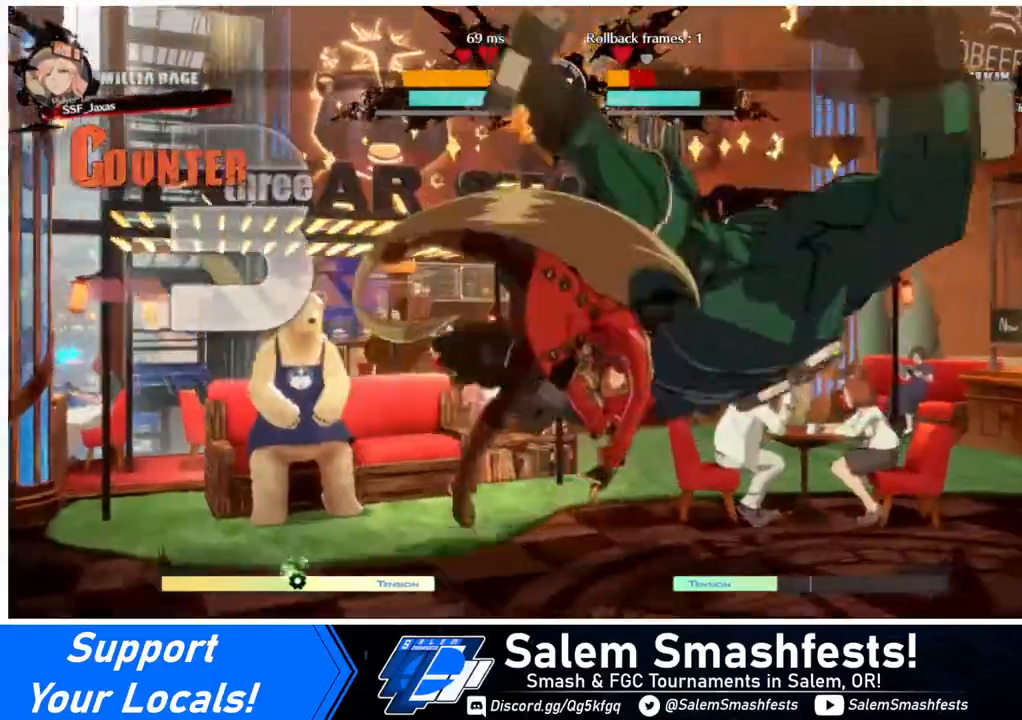
{"buttons": ["TRIANGLE", "DPAD_DOWN"], "events": [[40, "DPAD_DOWN", "down"], [200, "DPAD_RIGHT", "down"], [240, "DPAD_RIGHT", "up"], [280, "DPAD_RIGHT", "down"], [320, "DPAD_DOWN", "up"], [400, "DPAD_DOWN", "down"], [400, "DPAD_RIGHT", "up"], [400, "TRIANGLE", "down"], [440, "TRIANGLE", "up"], [480, "DPAD_DOWN", "up"], [480, "DPAD_RIGHT", "down"], [520, "DPAD_DOWN", "down"], [520, "DPAD_RIGHT", "up"], [520, "TRIANGLE", "down"]]}
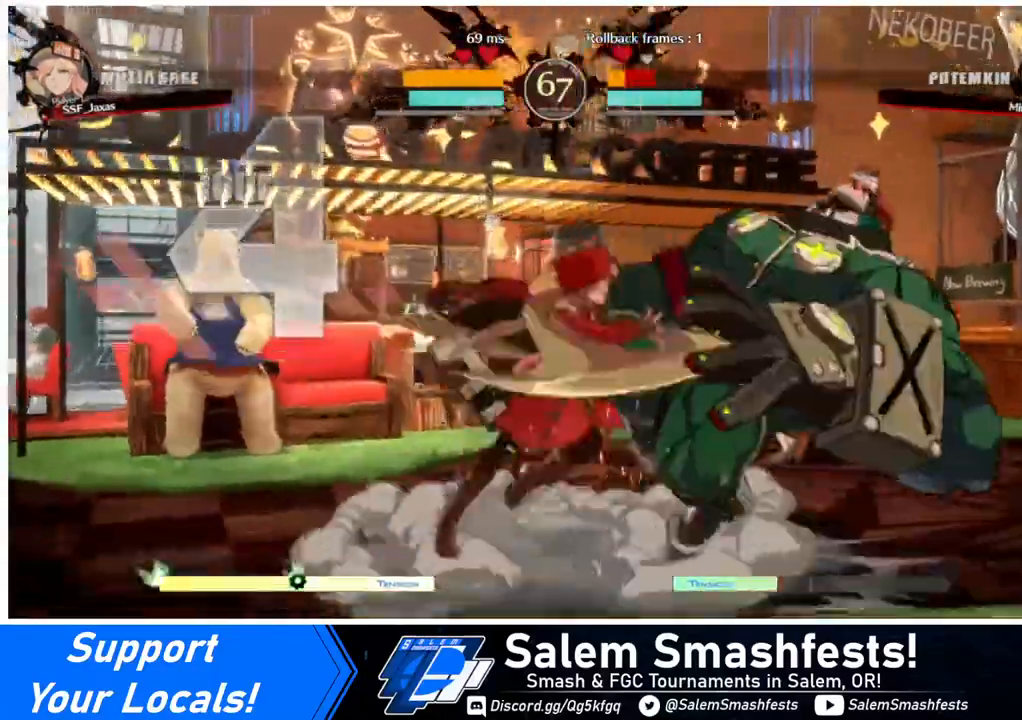
{"buttons": [], "events": [[80, "TRIANGLE", "up"], [120, "DPAD_DOWN", "up"], [120, "DPAD_RIGHT", "down"], [160, "DPAD_RIGHT", "up"], [160, "TRIANGLE", "down"], [200, "DPAD_DOWN", "down"], [200, "TRIANGLE", "up"], [280, "DPAD_DOWN", "up"], [280, "DPAD_RIGHT", "down"], [320, "DPAD_DOWN", "down"], [320, "DPAD_RIGHT", "up"], [320, "TRIANGLE", "down"], [400, "DPAD_RIGHT", "down"], [400, "TRIANGLE", "up"], [440, "DPAD_DOWN", "up"], [480, "DPAD_RIGHT", "up"]]}